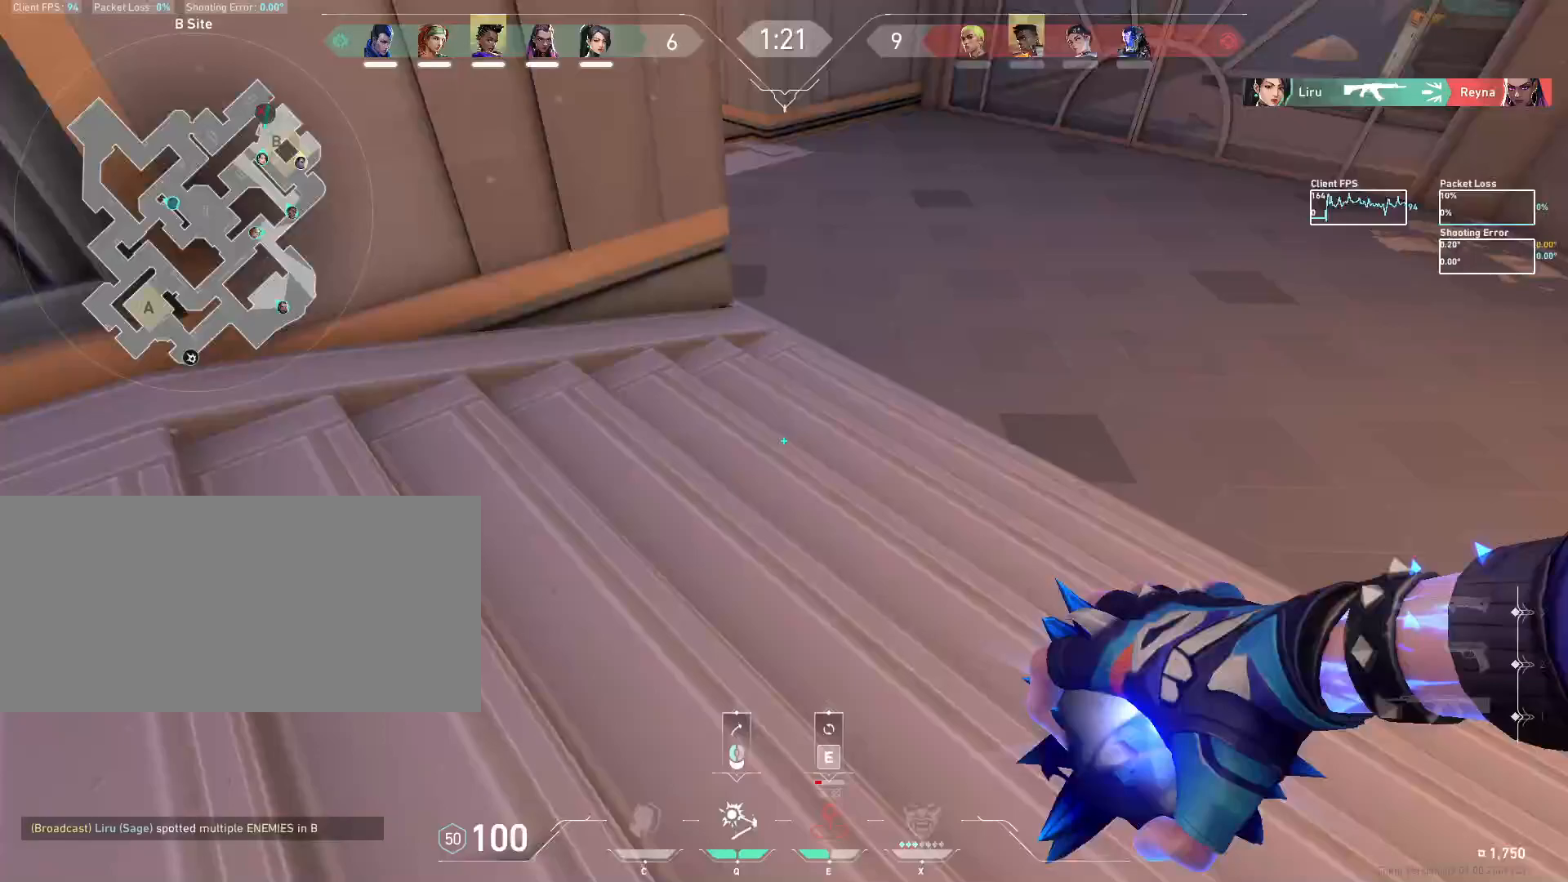
Gameplay with keyboard and mouse; each line is a JSON object with the keys and mouse buttons held at the frame after it. "events" lists presses ("down") and releases ("up") of "a", "ctrl", "d", "e", "f", "q", "r", "s", "shift", "space", "tab", "w", "mouse_left", "mouse_wheel", "mouse_right", "mouse_mb4" and "mouse_mb5" between this image and that frame as [ms after this image, input, new state], when the widget could be followed in between. "mouse_left", "mouse_wheel", "mouse_right", "mouse_mb4", "mouse_mb5" = the "left", "wheel", "right", "mb4", "mb5" buttons of the "mouse" list. No other keys are recorded. "wheel" means that the mouse wheel is clicked or scrolled. Mouse movement is not recorded.
{"keys": [], "mouse": [], "events": [[50, "a", "down"], [267, "a", "up"], [333, "w", "up"]]}
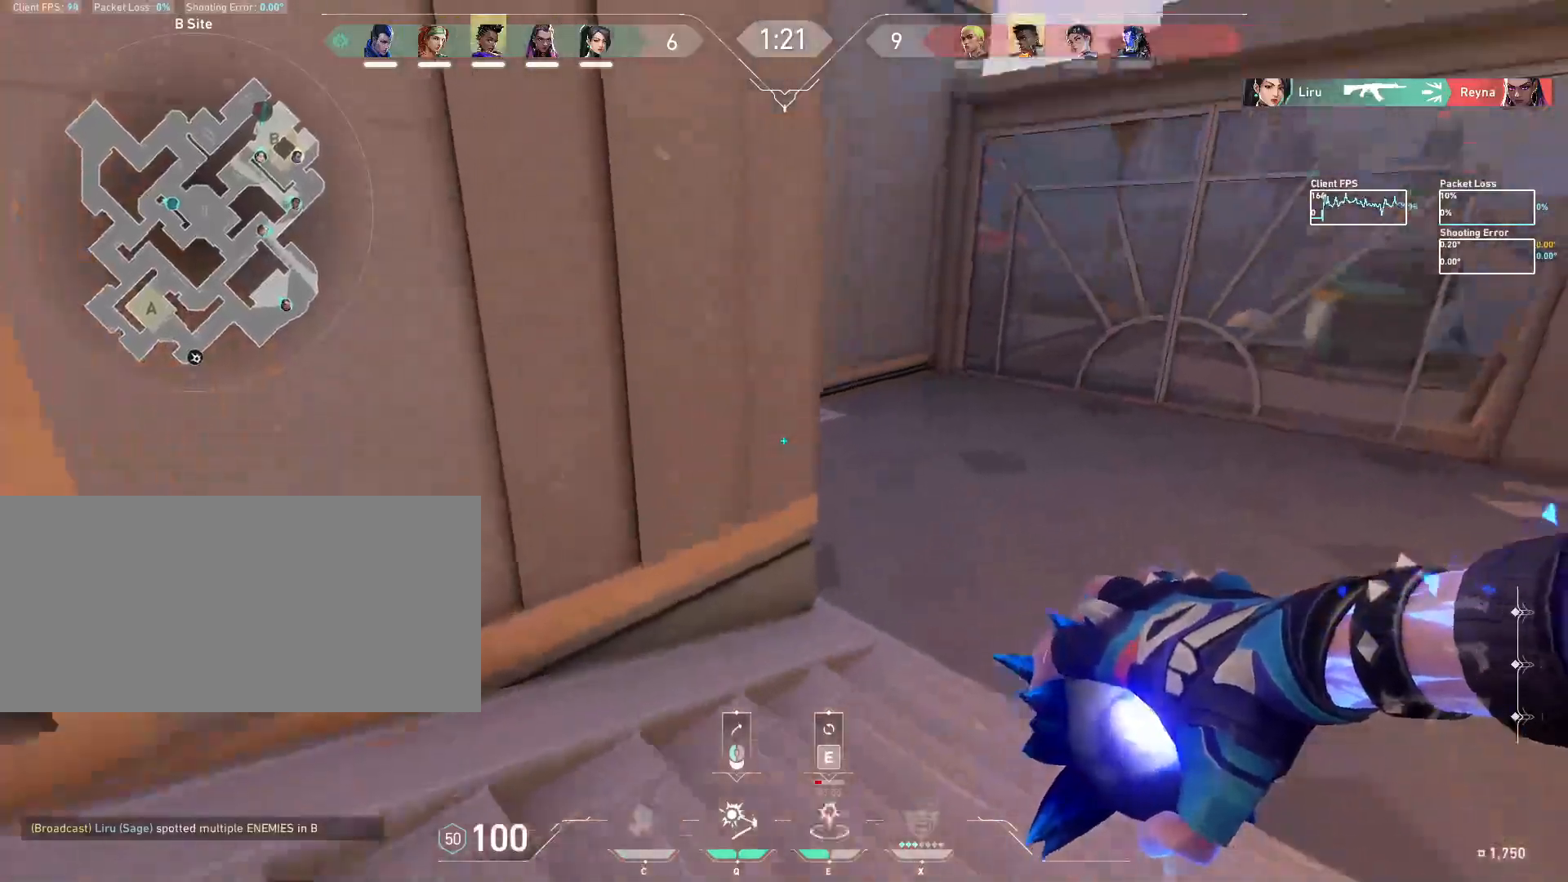
{"keys": ["w"], "mouse": [], "events": [[17, "a", "down"], [117, "s", "down"], [250, "a", "up"], [300, "s", "up"], [400, "w", "down"]]}
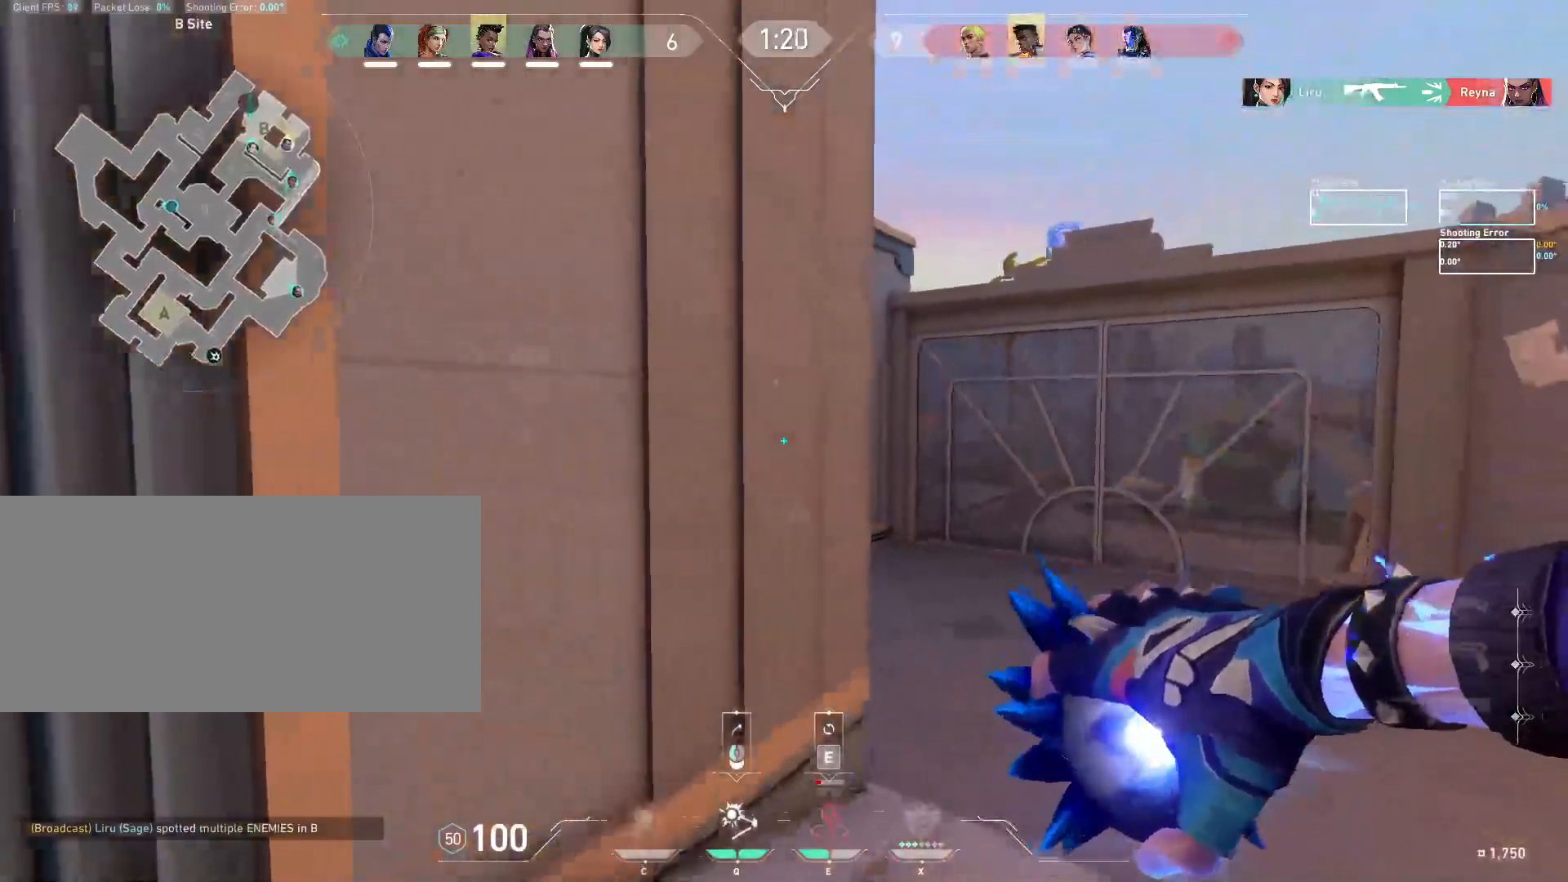
{"keys": ["a", "w"], "mouse": [], "events": [[67, "a", "down"], [183, "w", "up"], [217, "a", "up"], [383, "mouse_left", "down"], [467, "a", "down"], [467, "mouse_left", "up"], [483, "w", "down"]]}
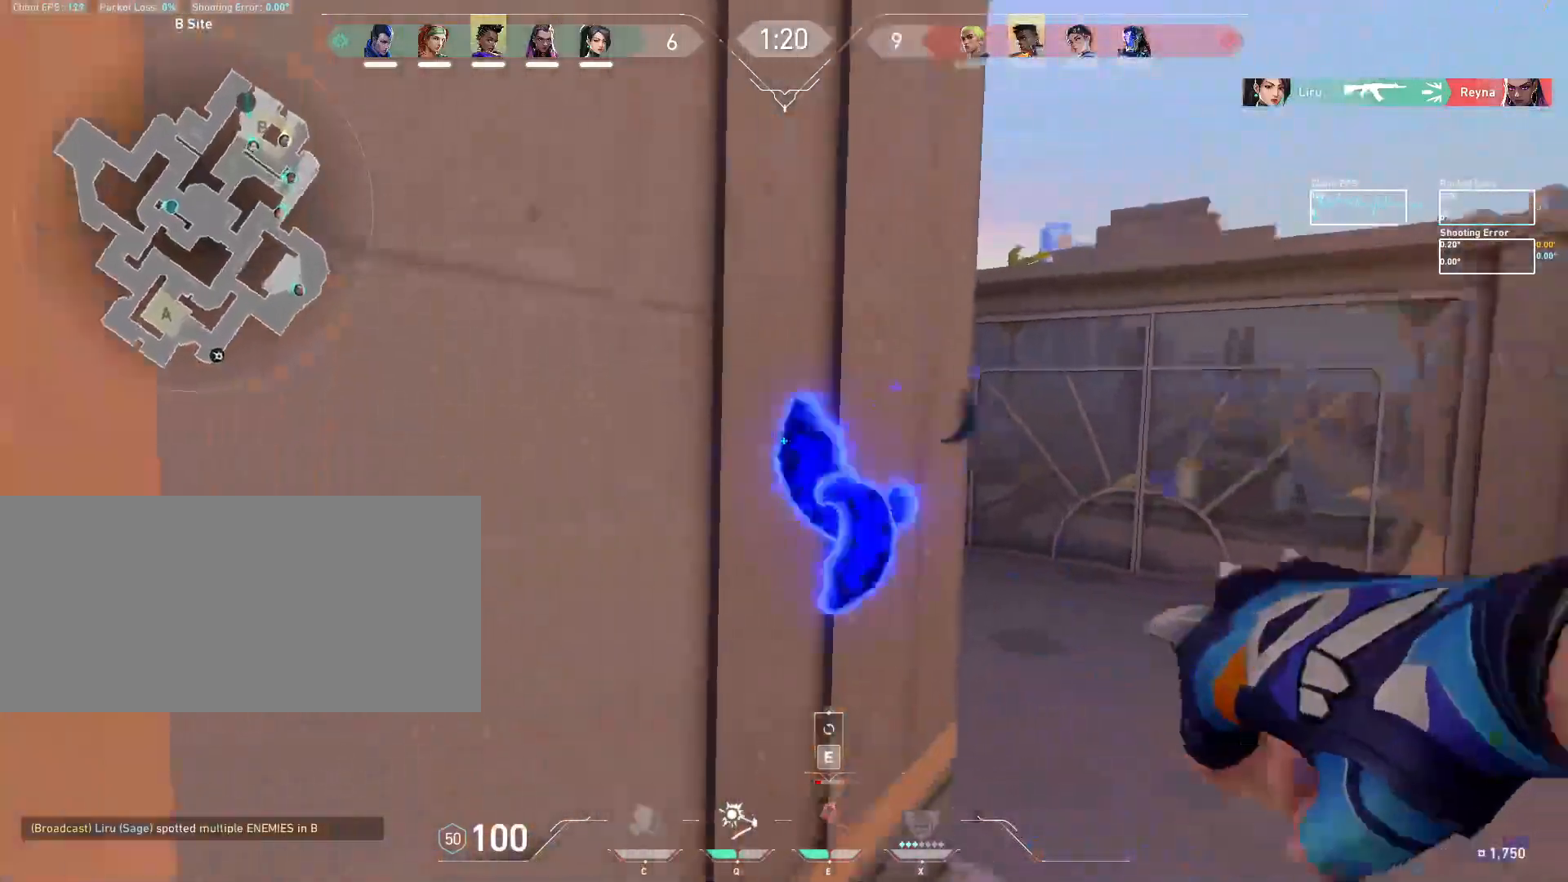
{"keys": ["d"], "mouse": [], "events": [[100, "a", "up"], [150, "d", "down"], [317, "w", "up"]]}
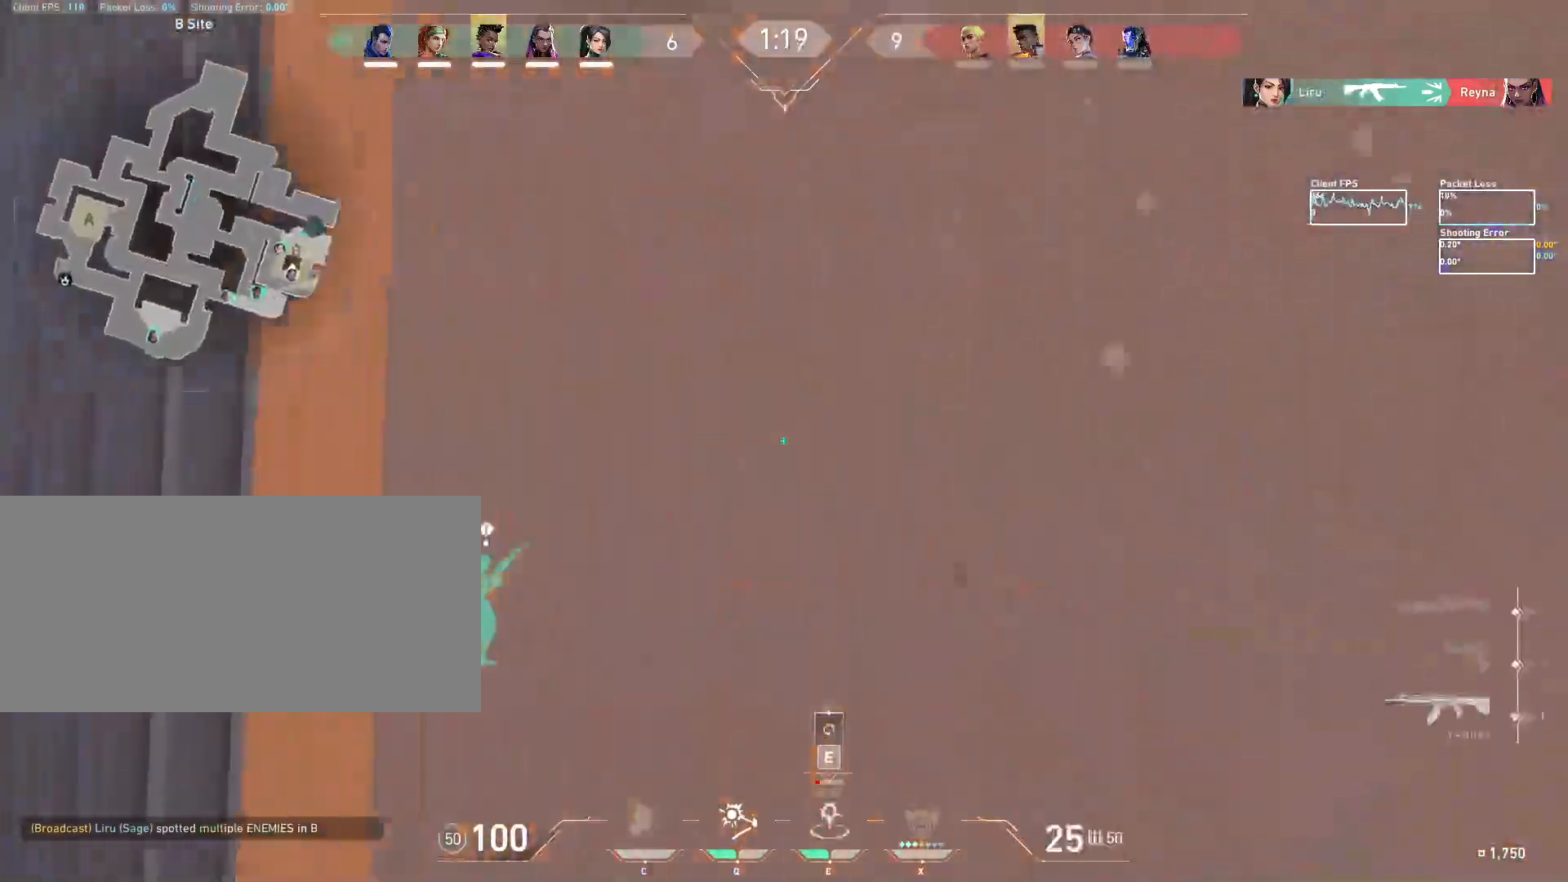
{"keys": ["d"], "mouse": [], "events": []}
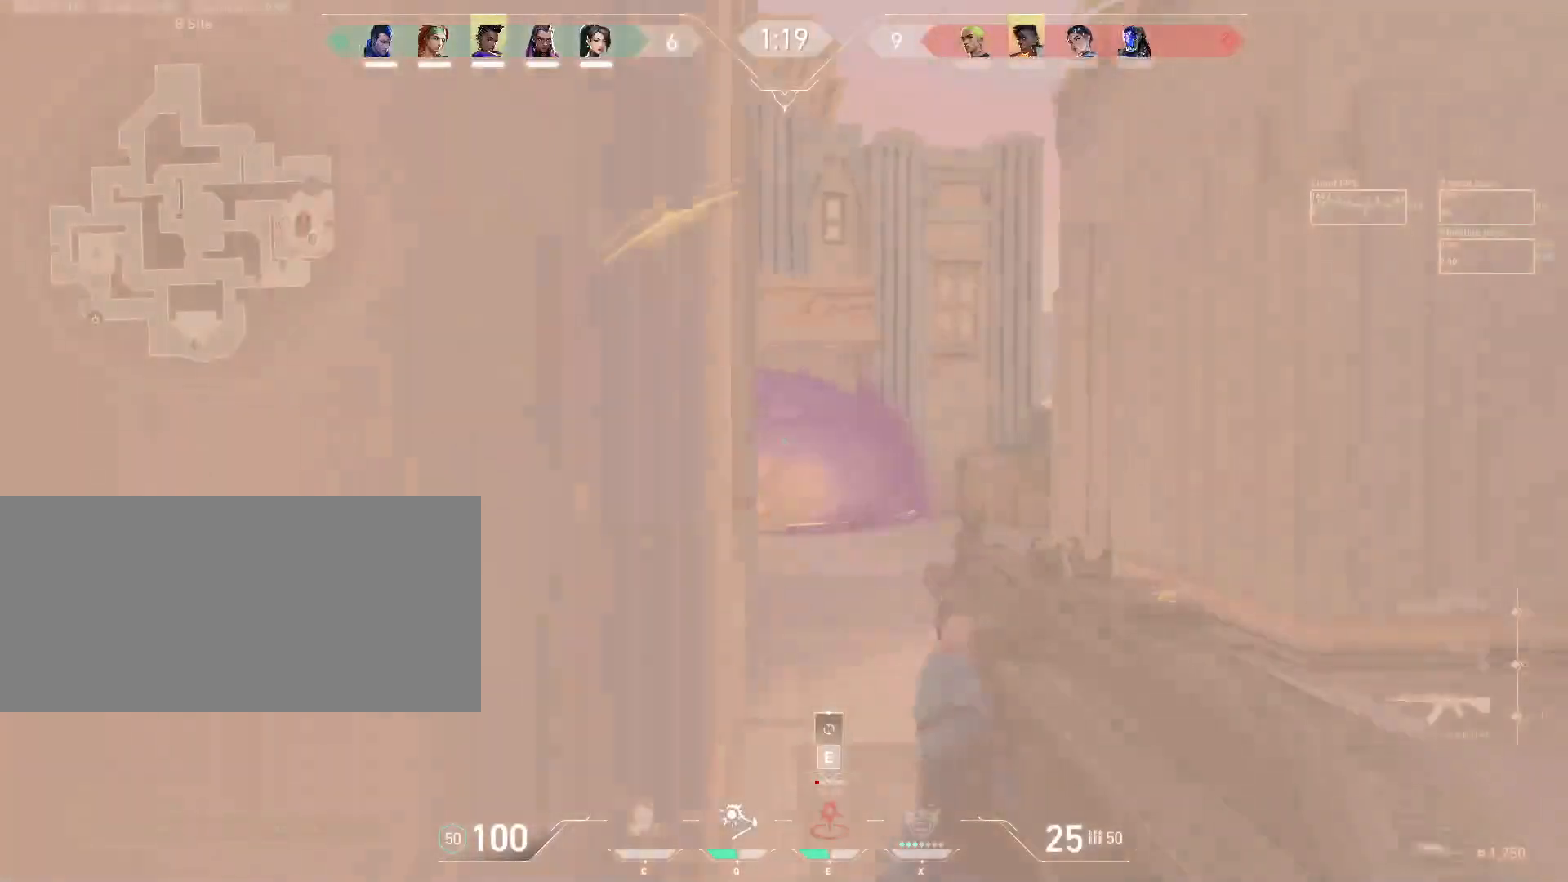
{"keys": ["a"], "mouse": [], "events": [[333, "a", "down"], [333, "d", "up"]]}
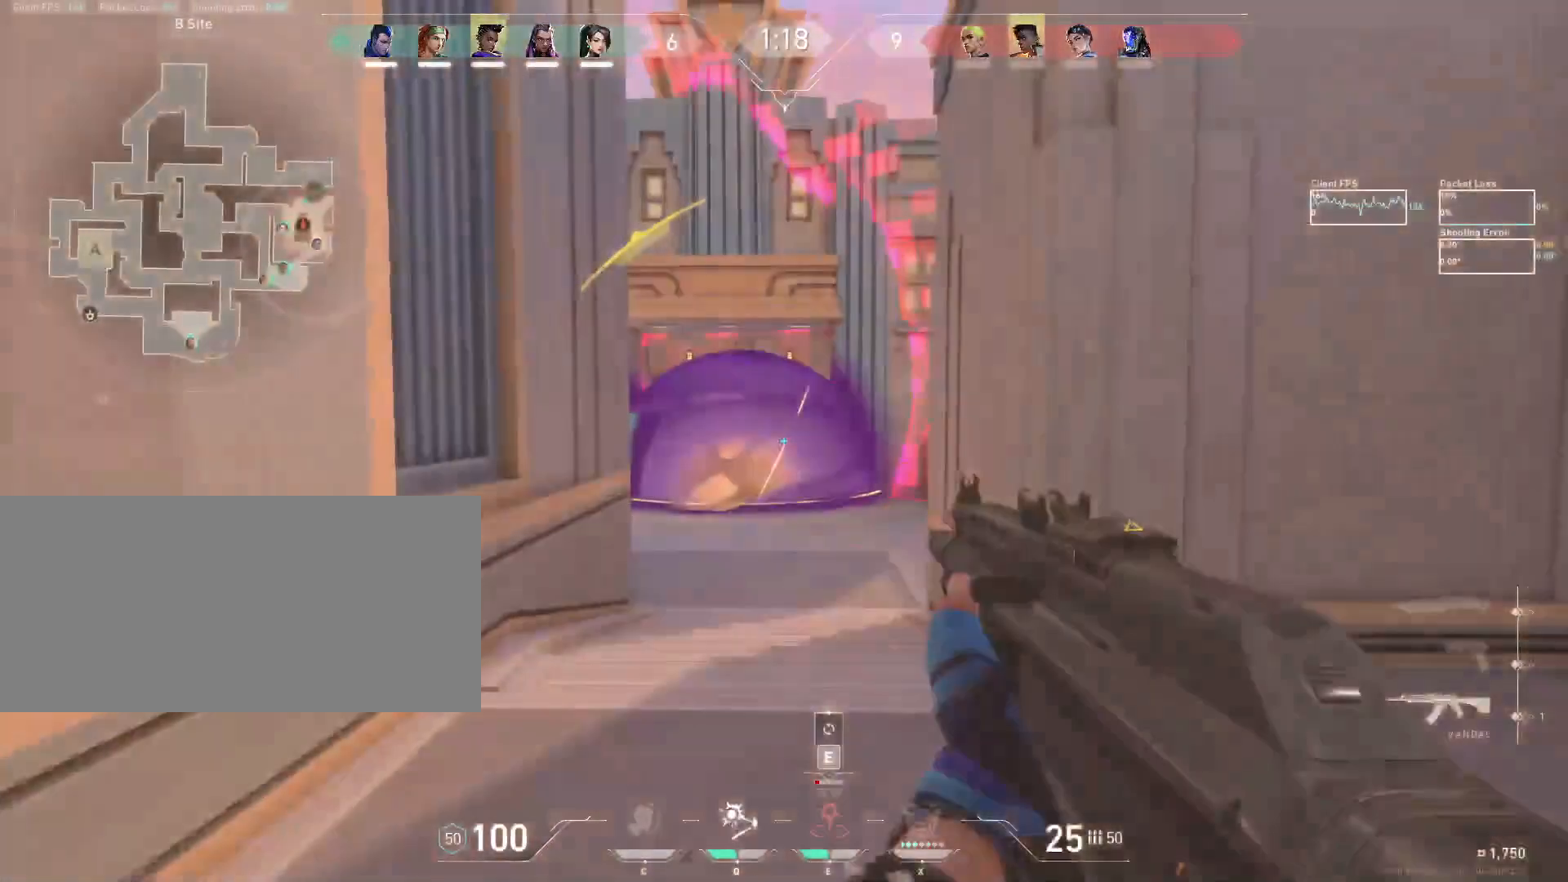
{"keys": ["a", "s"], "mouse": [], "events": [[317, "s", "down"]]}
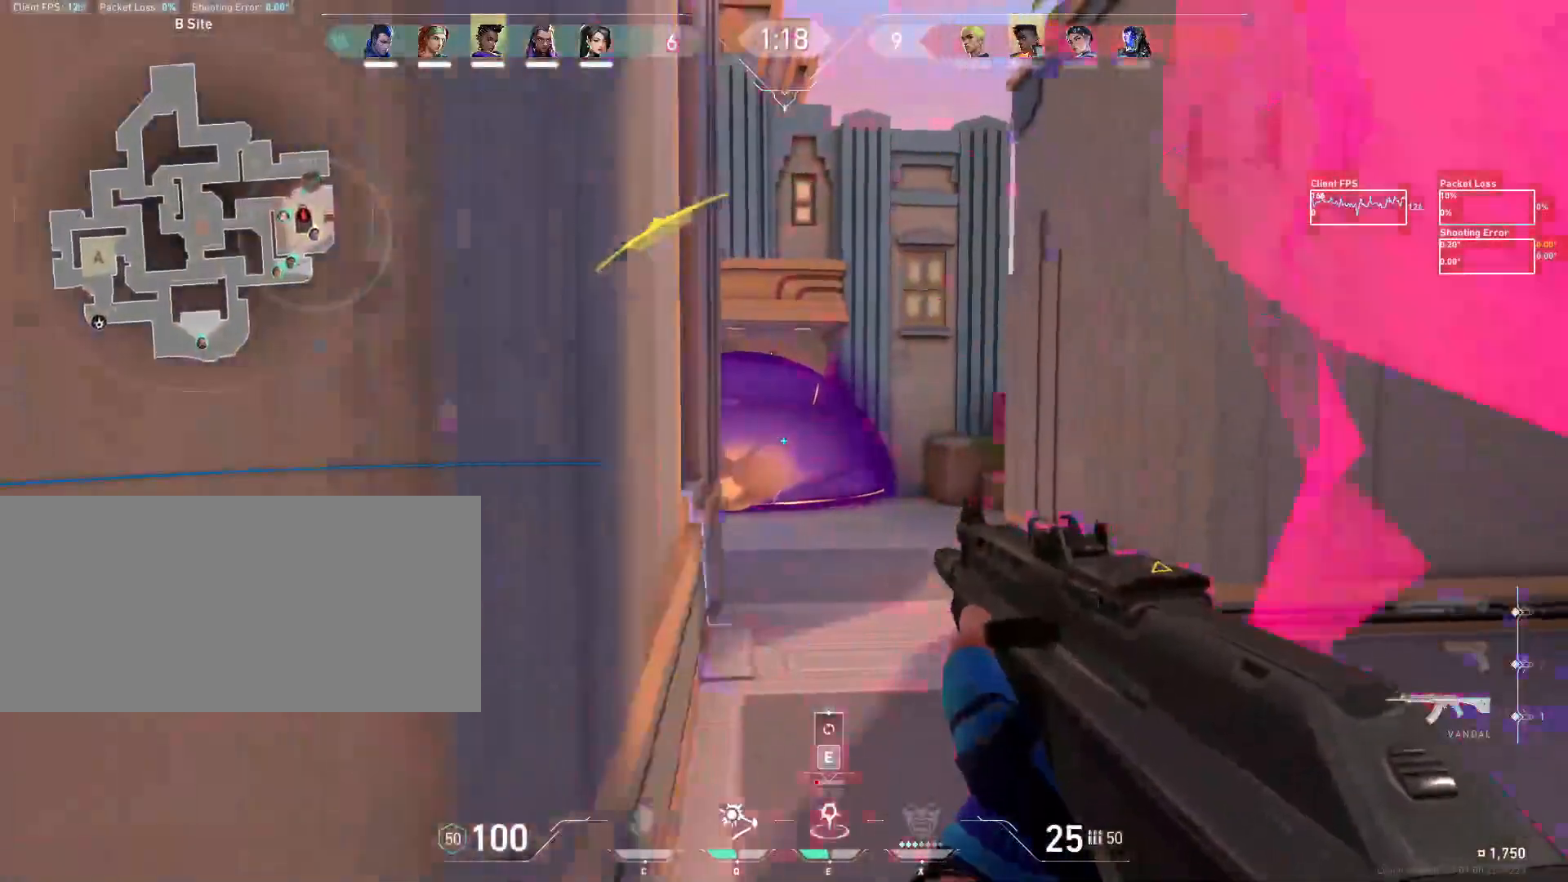
{"keys": ["a", "s", "shift"], "mouse": [], "events": [[217, "shift", "down"]]}
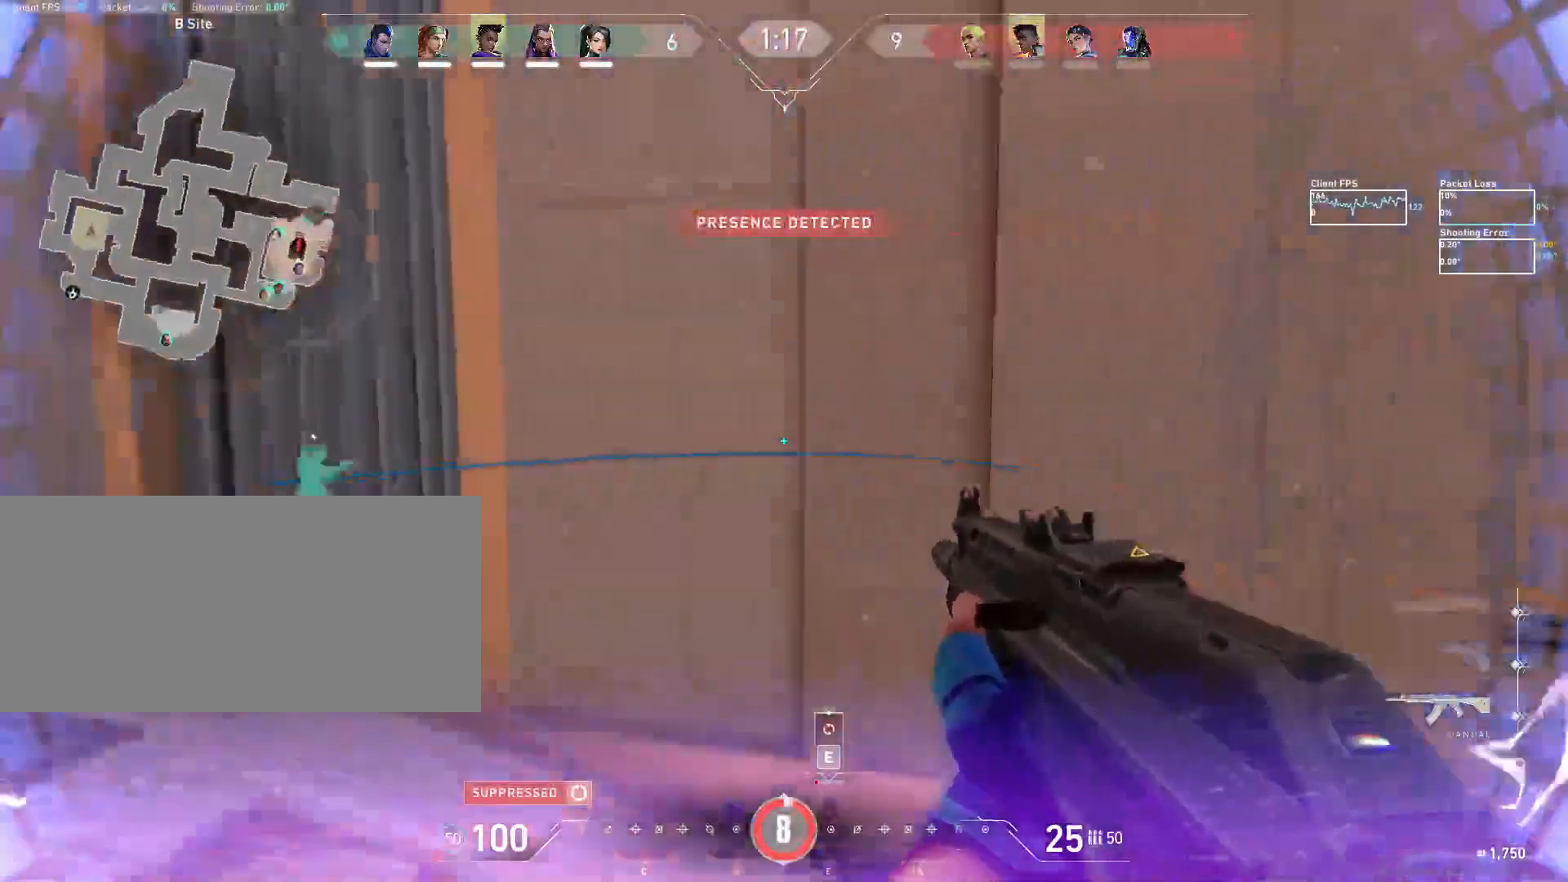
{"keys": ["a"], "mouse": [], "events": [[83, "s", "up"], [217, "shift", "up"]]}
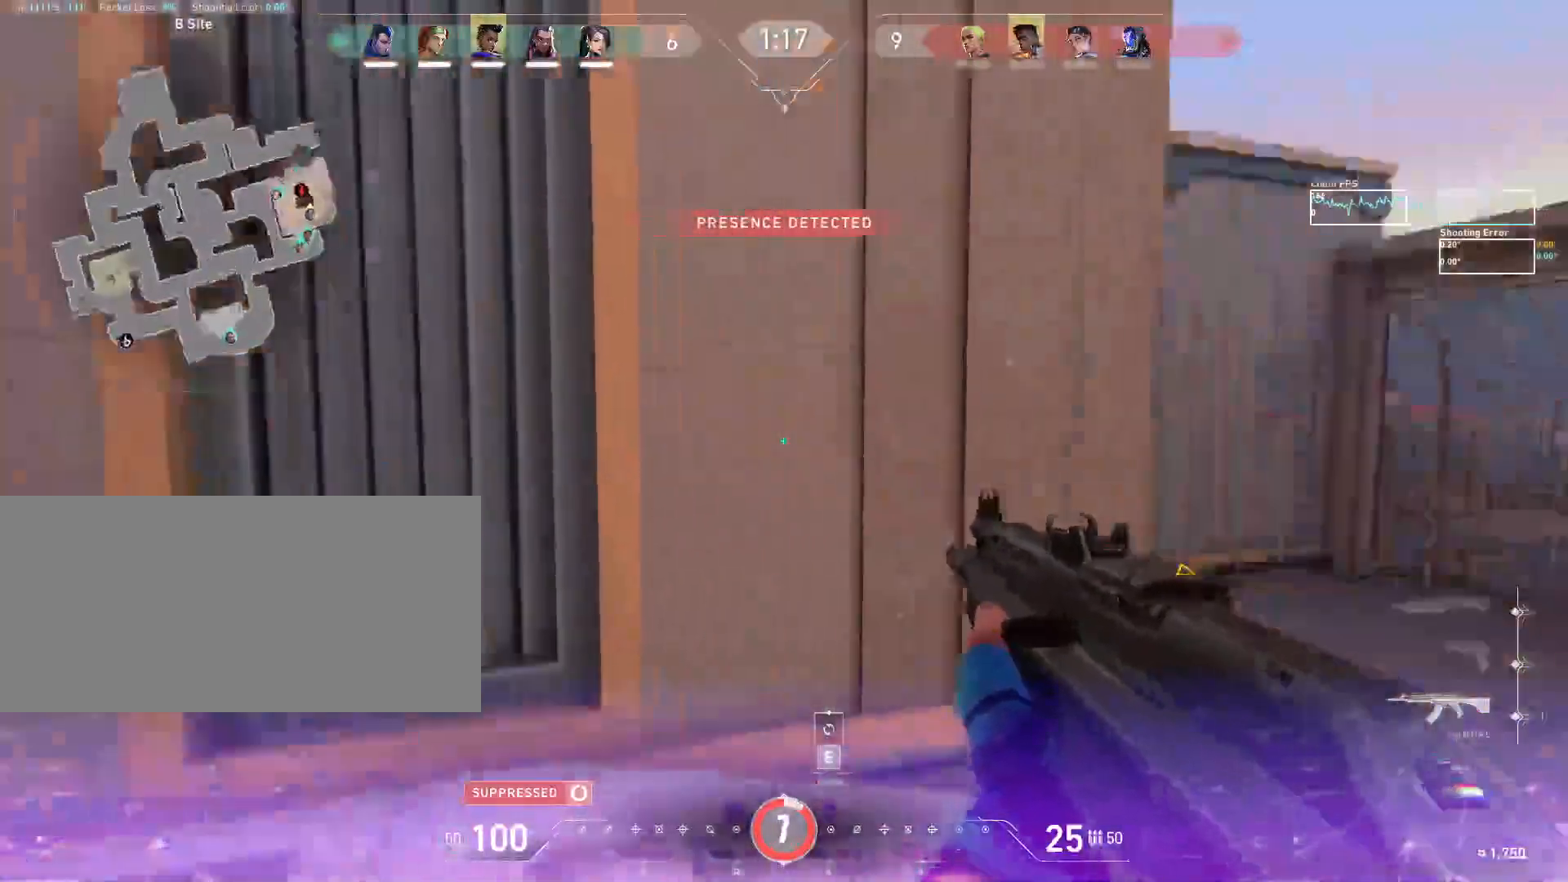
{"keys": ["a", "s"], "mouse": [], "events": [[150, "s", "down"]]}
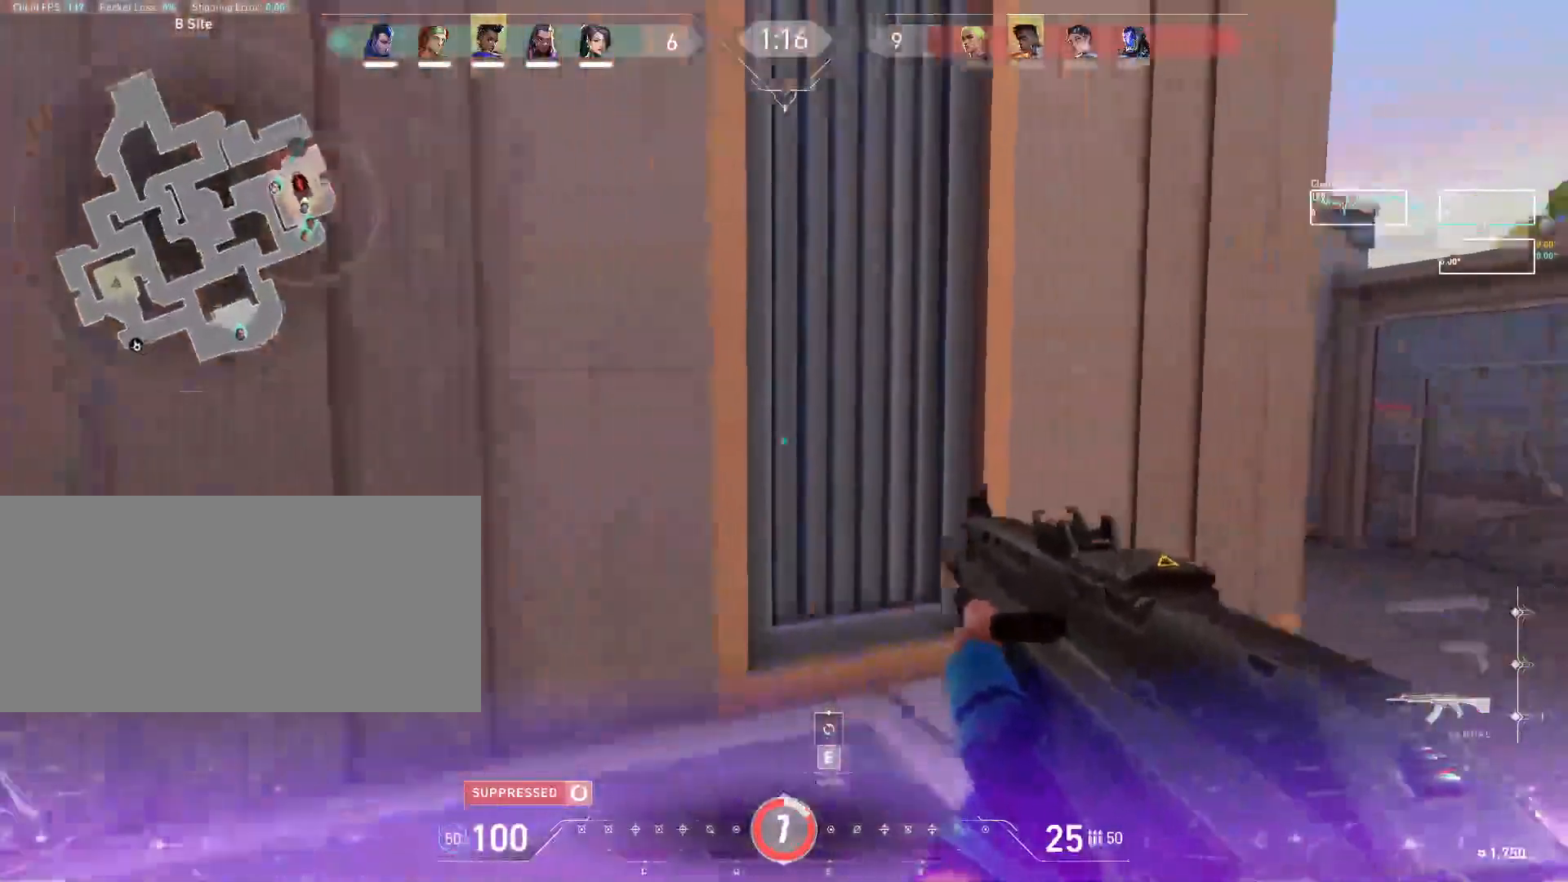
{"keys": ["a"], "mouse": [], "events": [[117, "s", "up"]]}
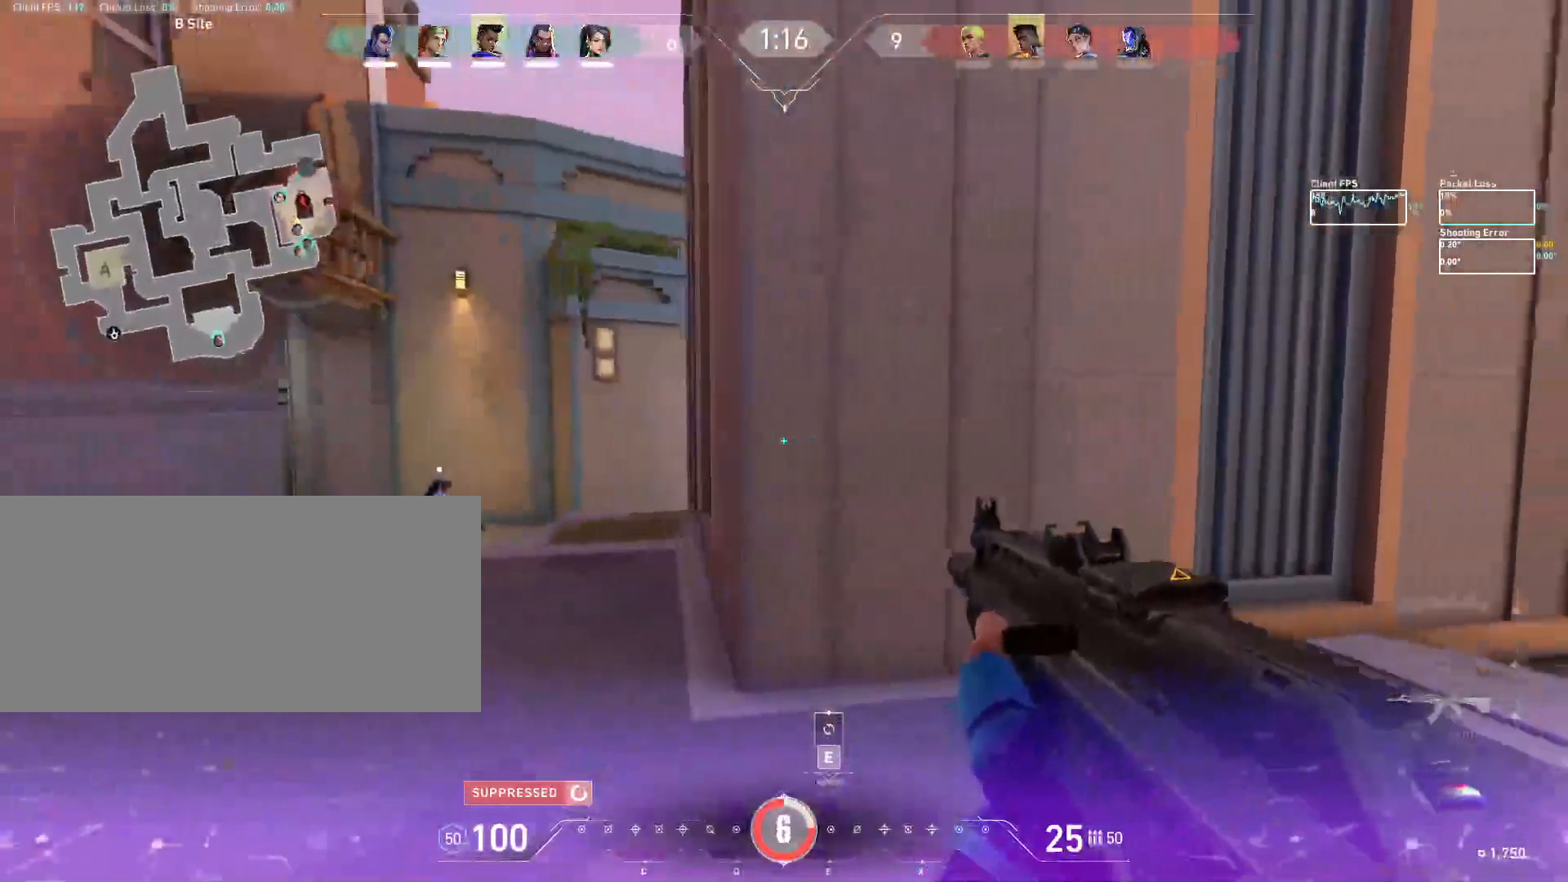
{"keys": ["a"], "mouse": [], "events": []}
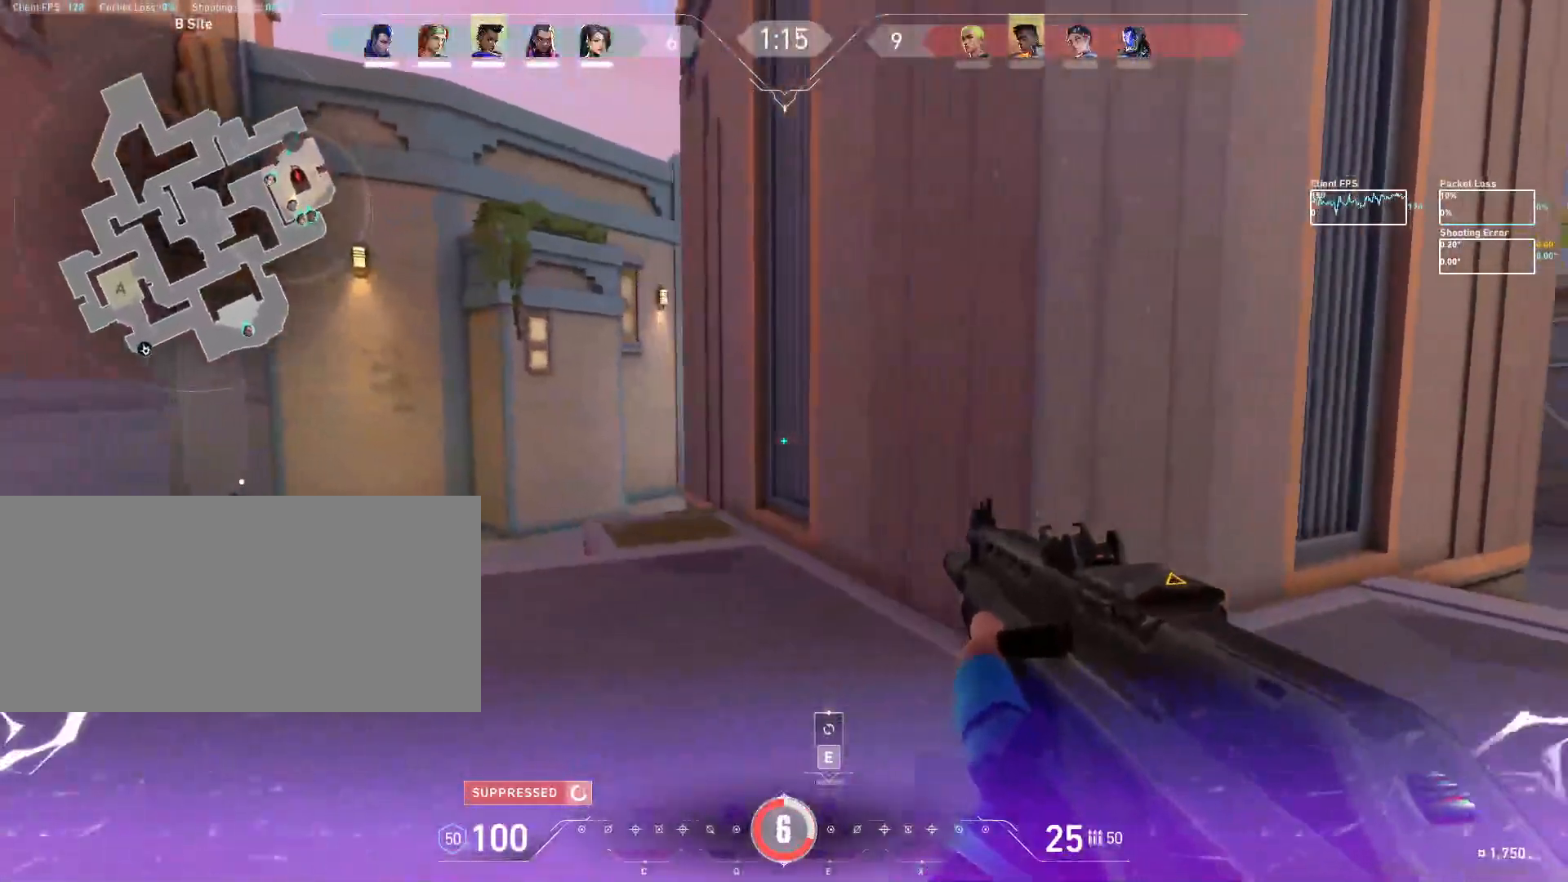
{"keys": [], "mouse": [], "events": [[500, "a", "up"]]}
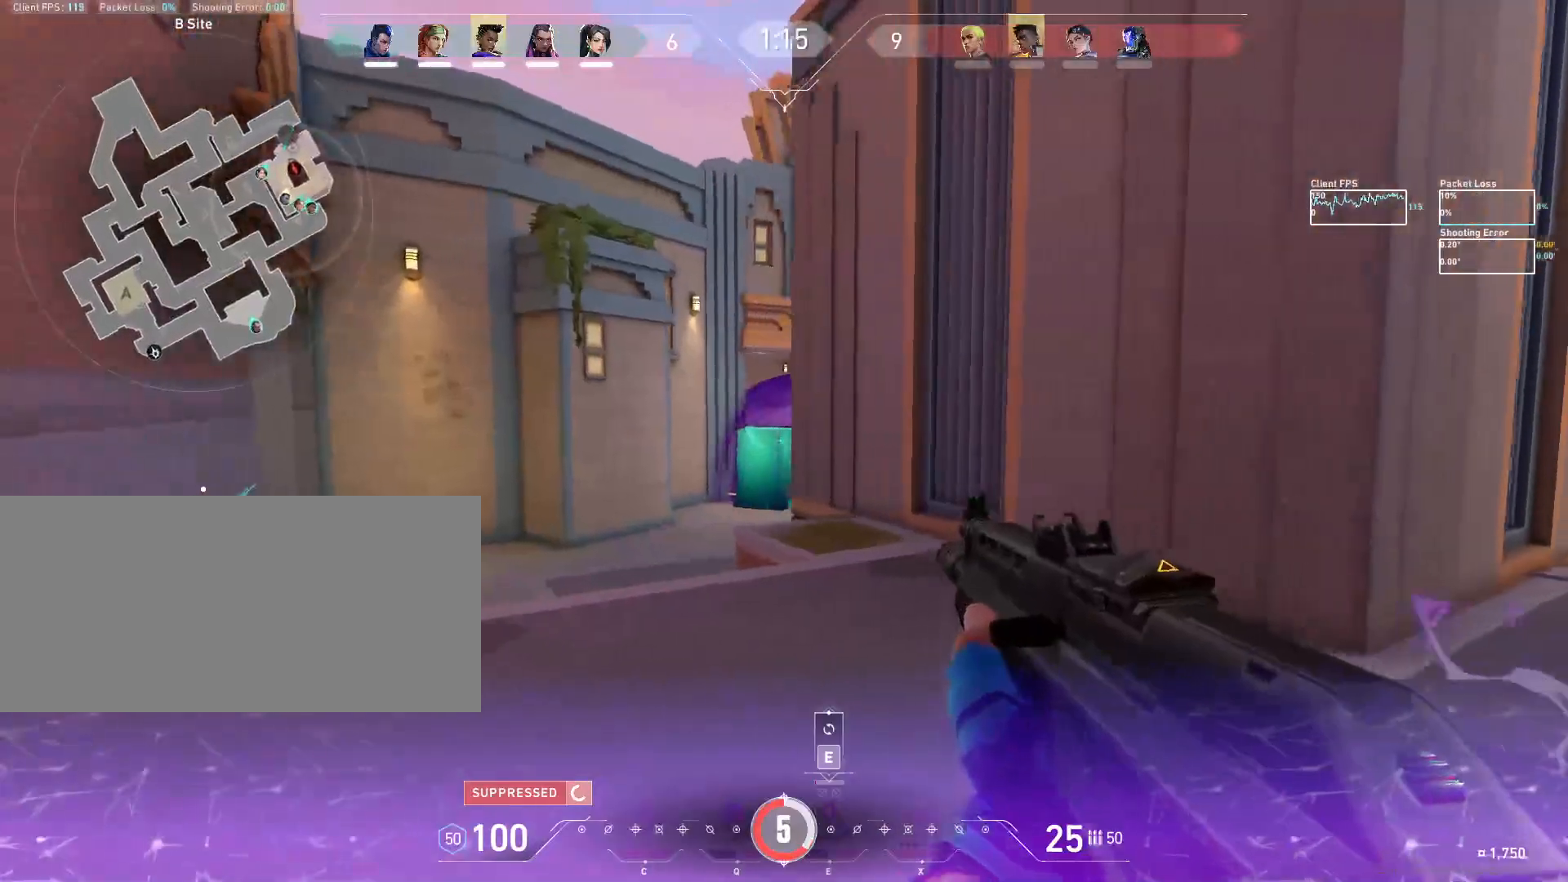
{"keys": ["a"], "mouse": [], "events": [[117, "ctrl", "down"], [233, "ctrl", "up"], [317, "a", "down"]]}
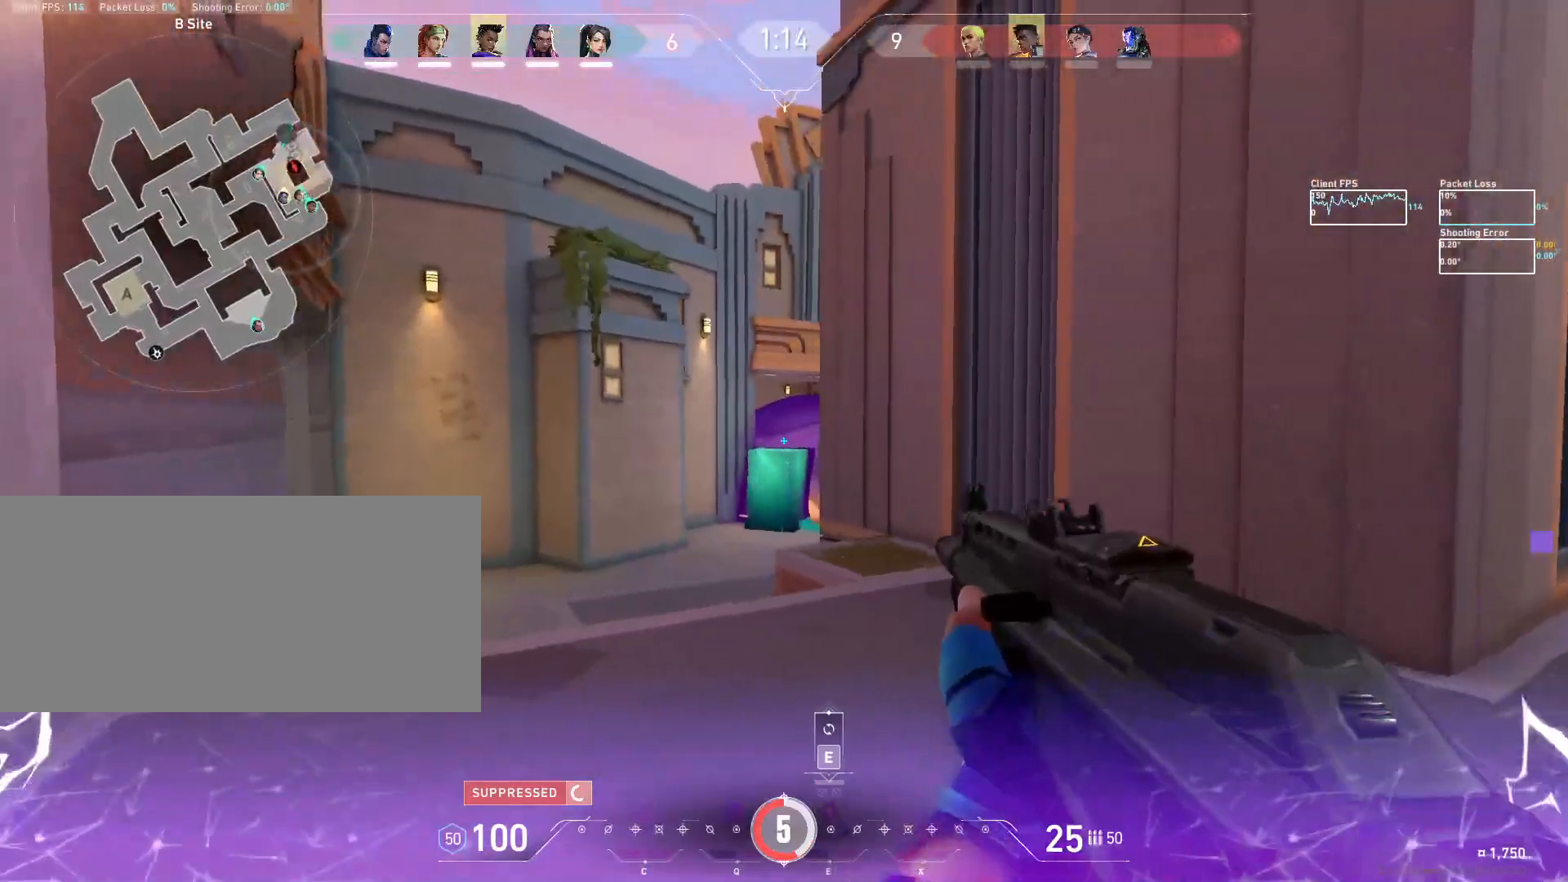
{"keys": [], "mouse": [], "events": [[17, "a", "up"], [100, "mouse_left", "down"], [200, "a", "down"], [217, "mouse_left", "up"], [367, "a", "up"]]}
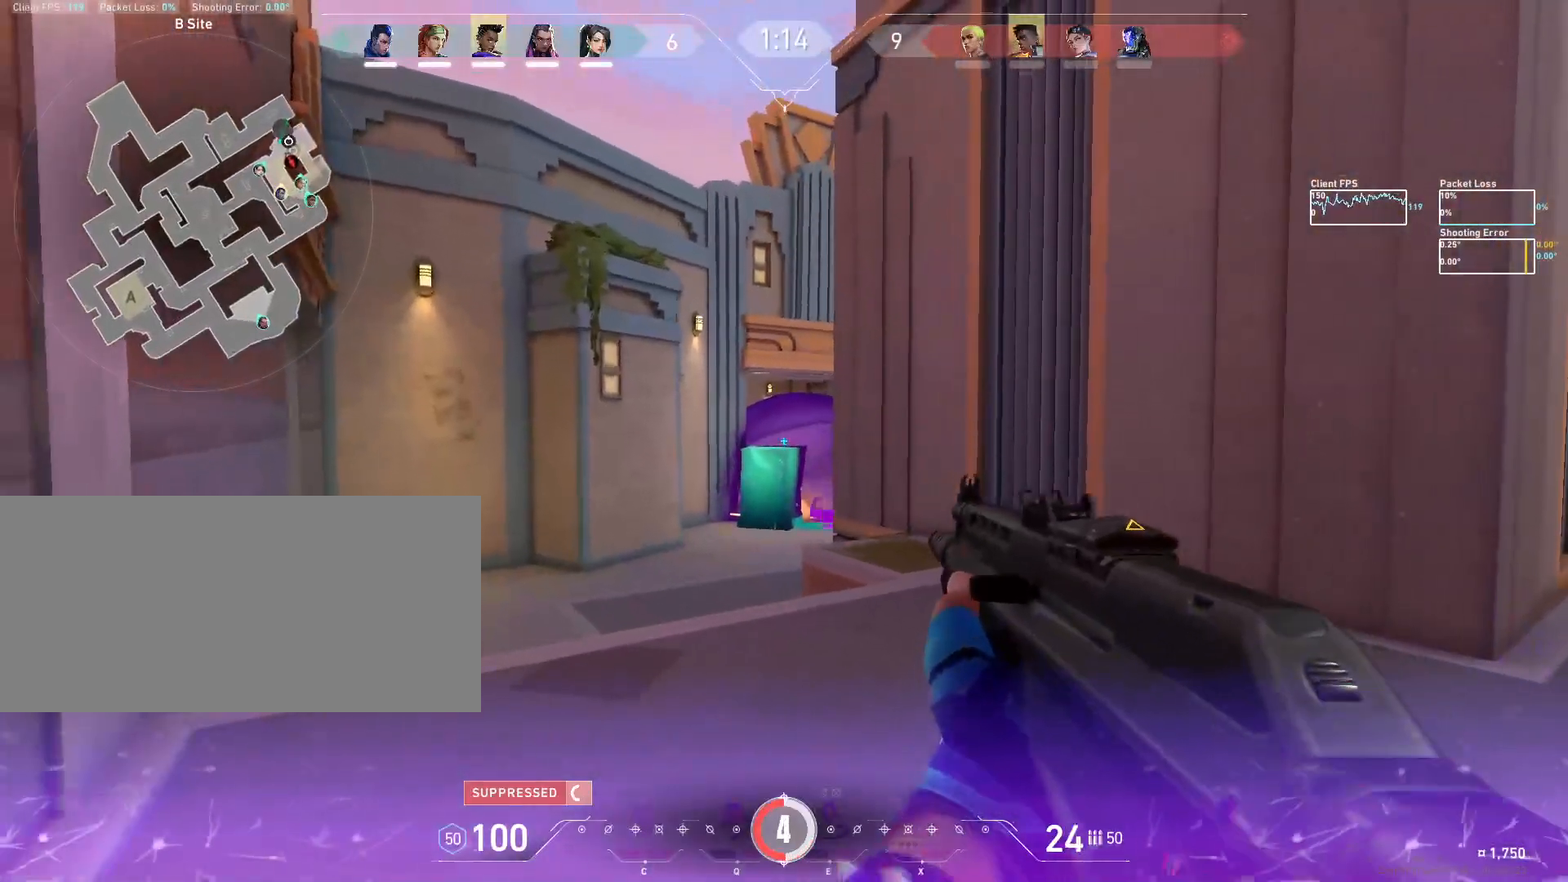
{"keys": [], "mouse": ["left"], "events": [[33, "mouse_left", "down"], [150, "d", "down"], [167, "mouse_left", "up"], [283, "d", "up"], [433, "mouse_left", "down"]]}
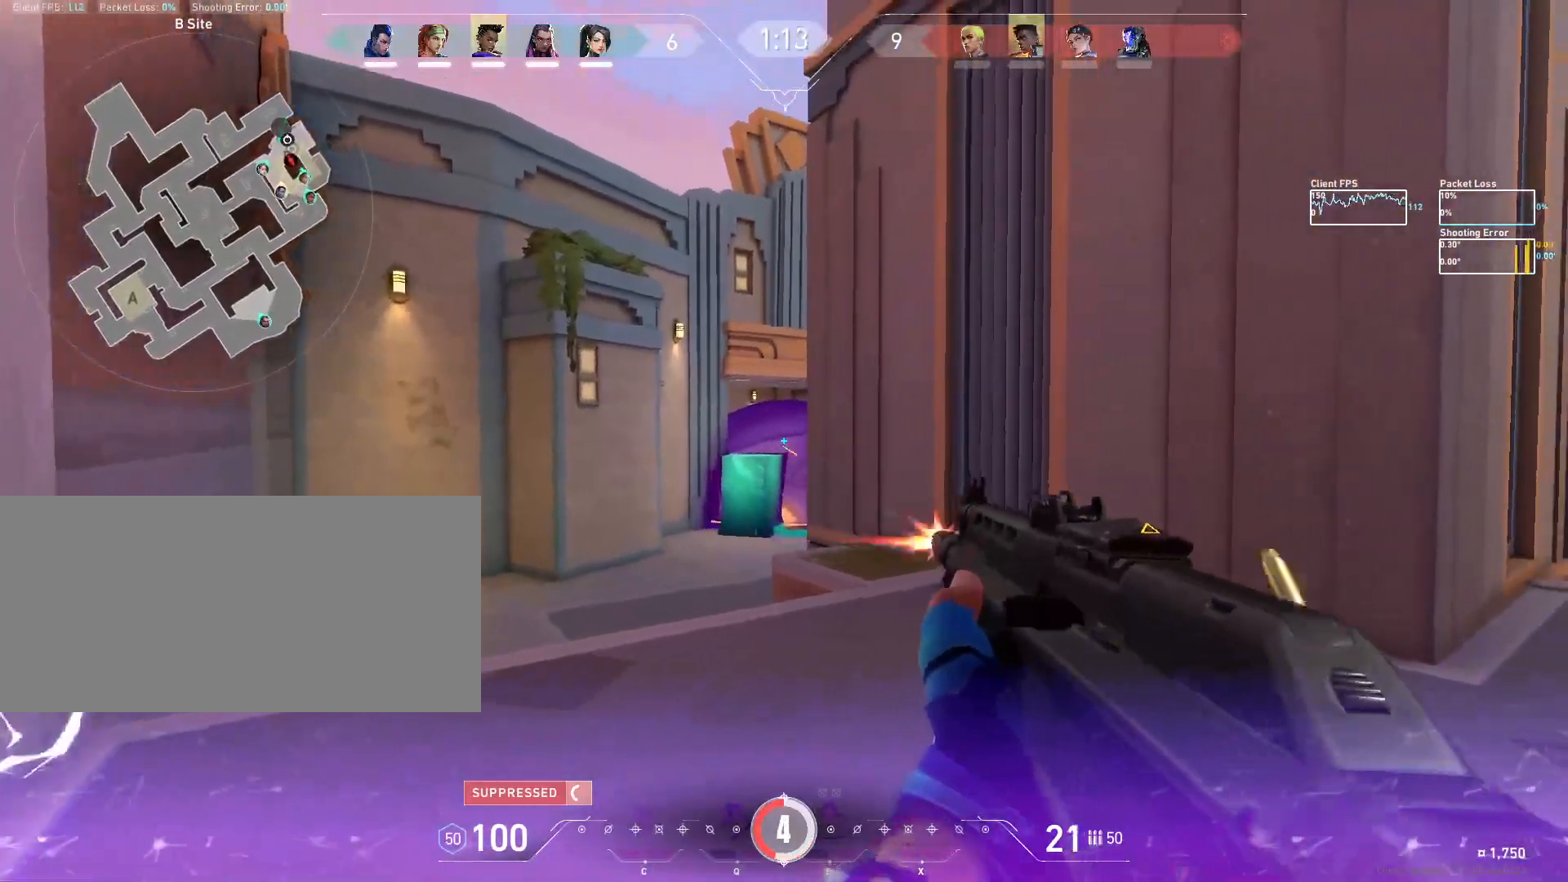
{"keys": ["d"], "mouse": [], "events": [[33, "a", "down"], [50, "mouse_left", "up"], [183, "a", "up"], [350, "mouse_left", "down"], [467, "d", "down"], [483, "mouse_left", "up"]]}
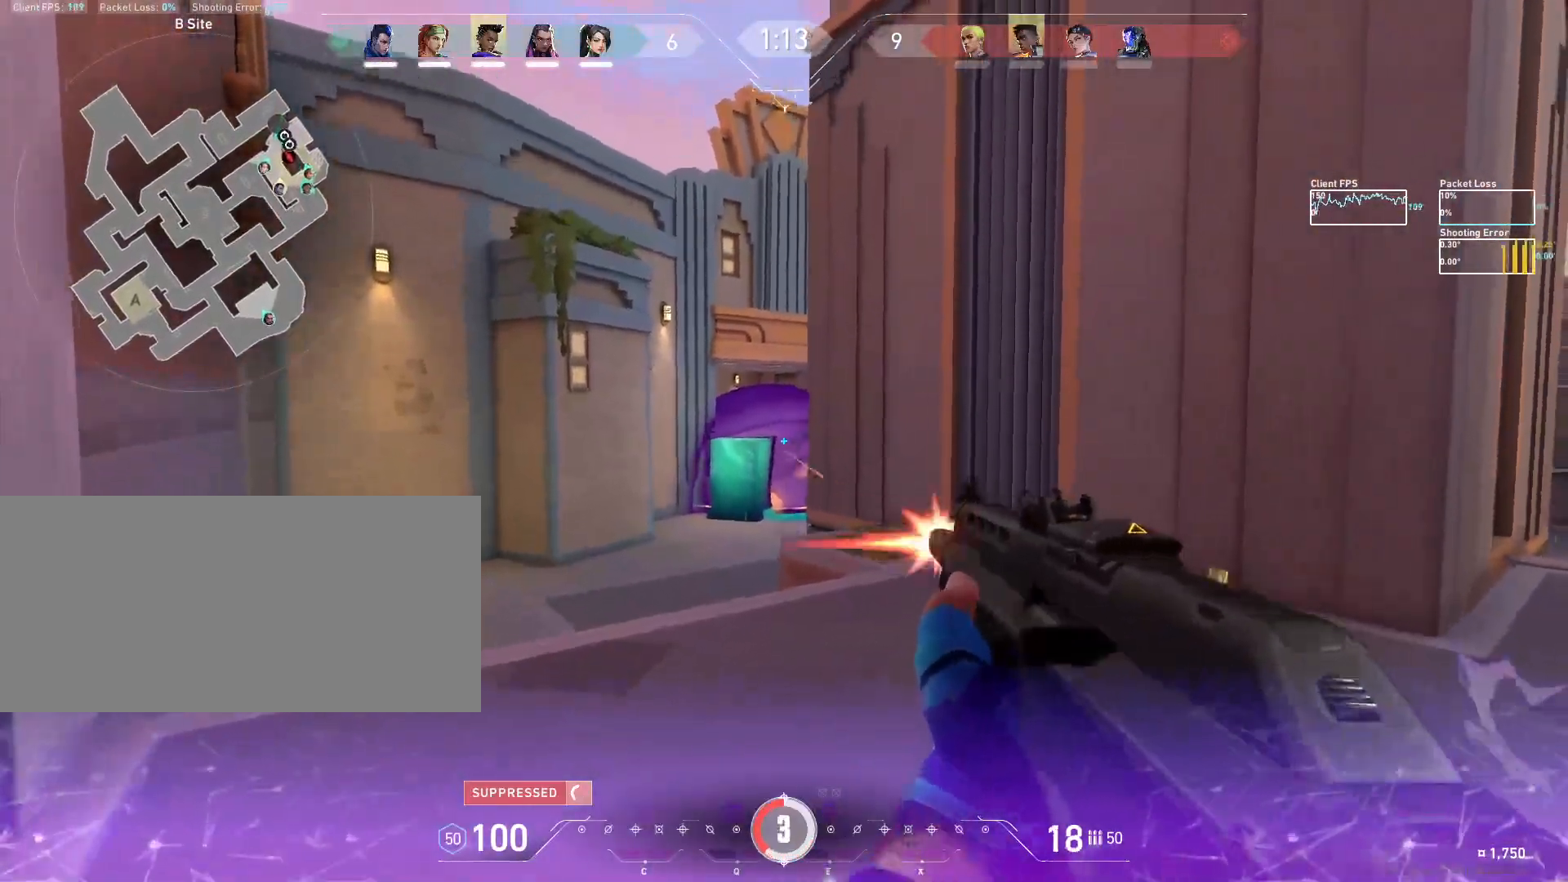
{"keys": [], "mouse": [], "events": [[133, "d", "up"], [300, "mouse_left", "down"], [350, "a", "down"], [417, "mouse_left", "up"], [433, "a", "up"]]}
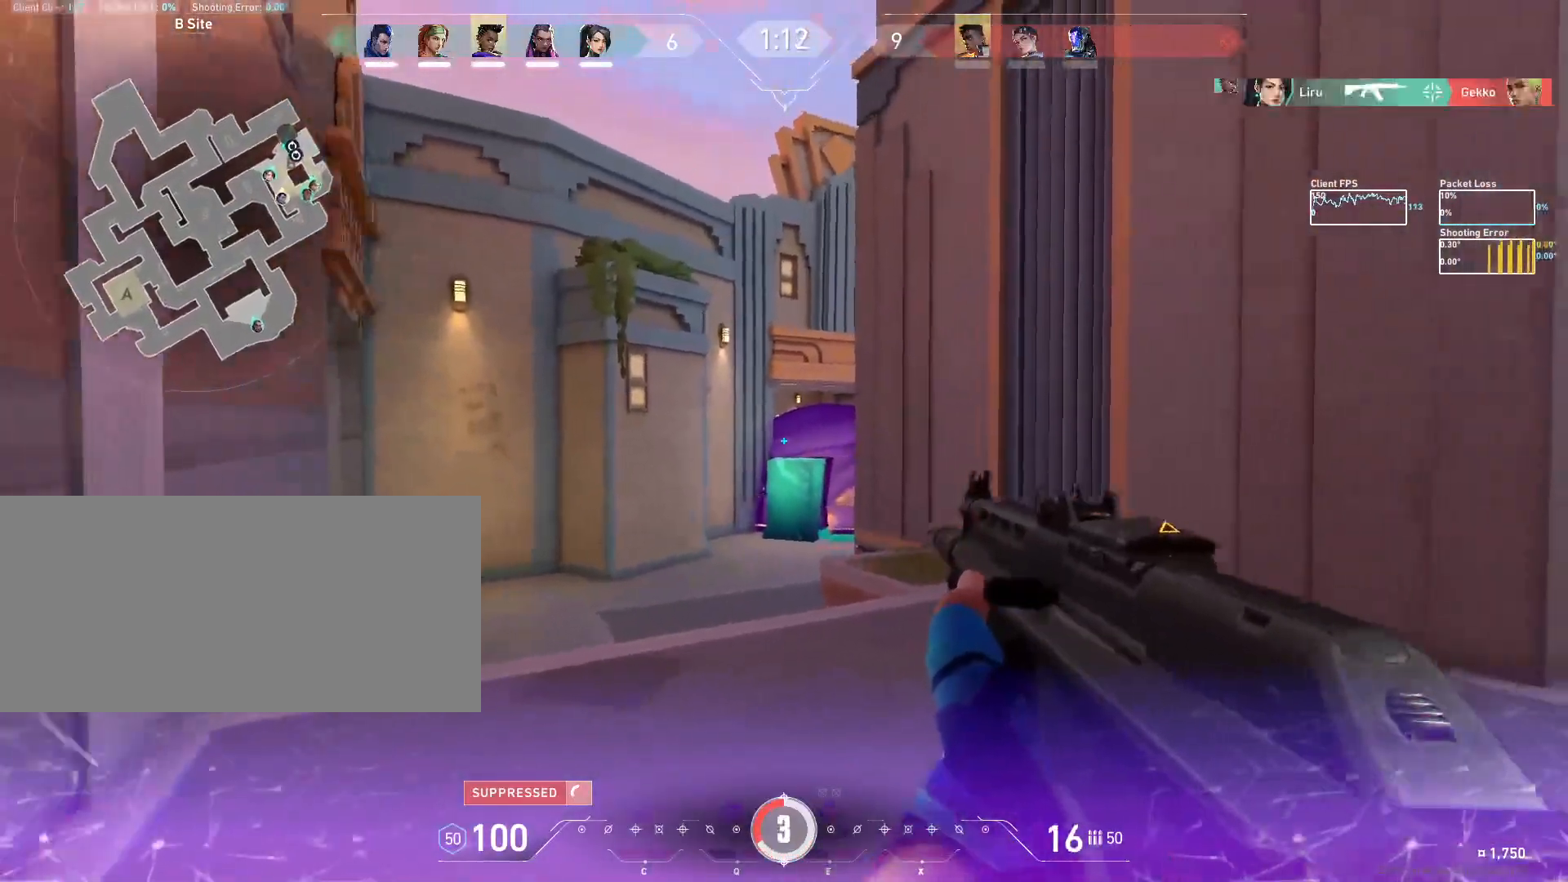
{"keys": [], "mouse": [], "events": [[17, "d", "down"], [183, "d", "up"], [250, "mouse_left", "down"], [383, "mouse_left", "up"]]}
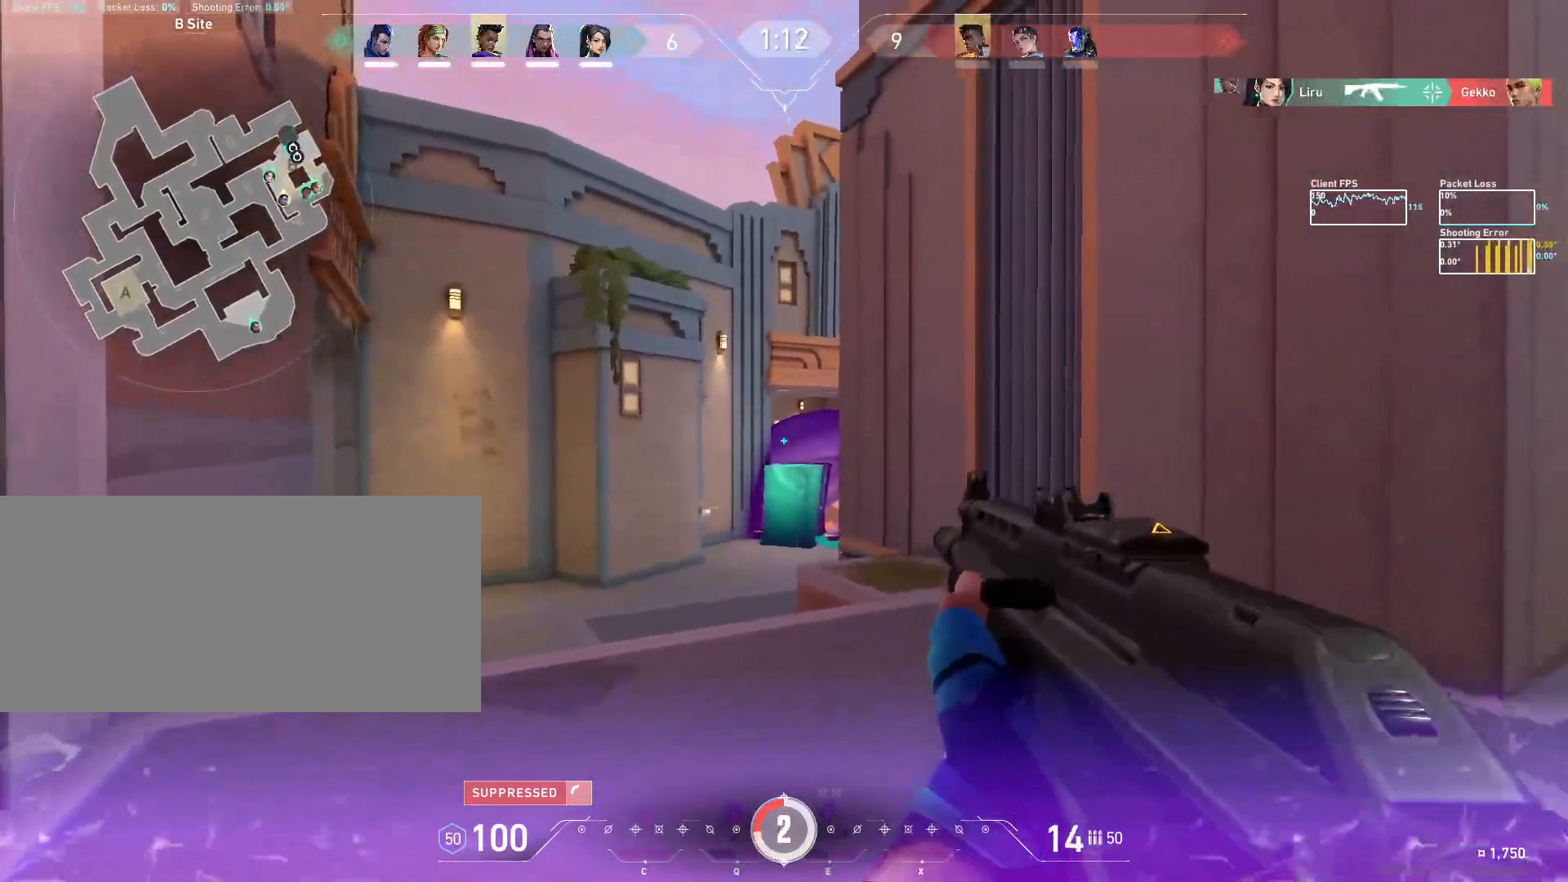
{"keys": [], "mouse": [], "events": [[167, "mouse_left", "down"], [200, "a", "down"], [283, "mouse_left", "up"], [383, "a", "up"]]}